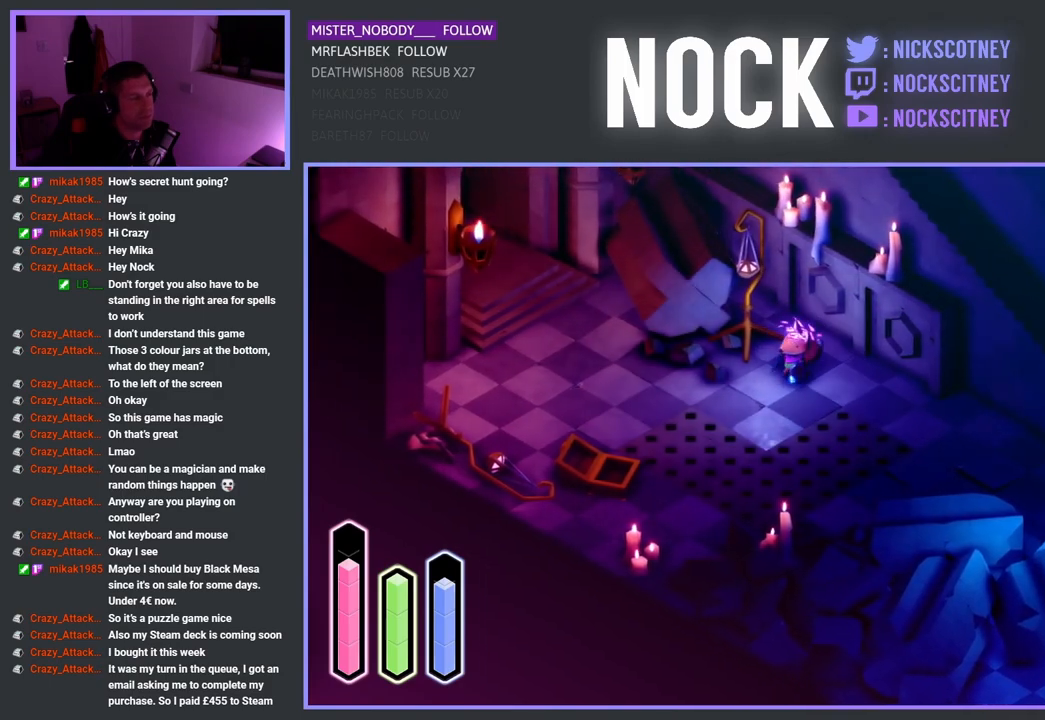
Gameplay with a controller (PlayStation layout); each line is a JSON object with the inputs held at the frame after it. "events" lists button and stick changes between this image and that frame as [ms after this image, input, new state], when the widget could be followed in between.
{"buttons": [], "left_stick": "left", "right_stick": "center", "events": [[283, "left_stick", "left"]]}
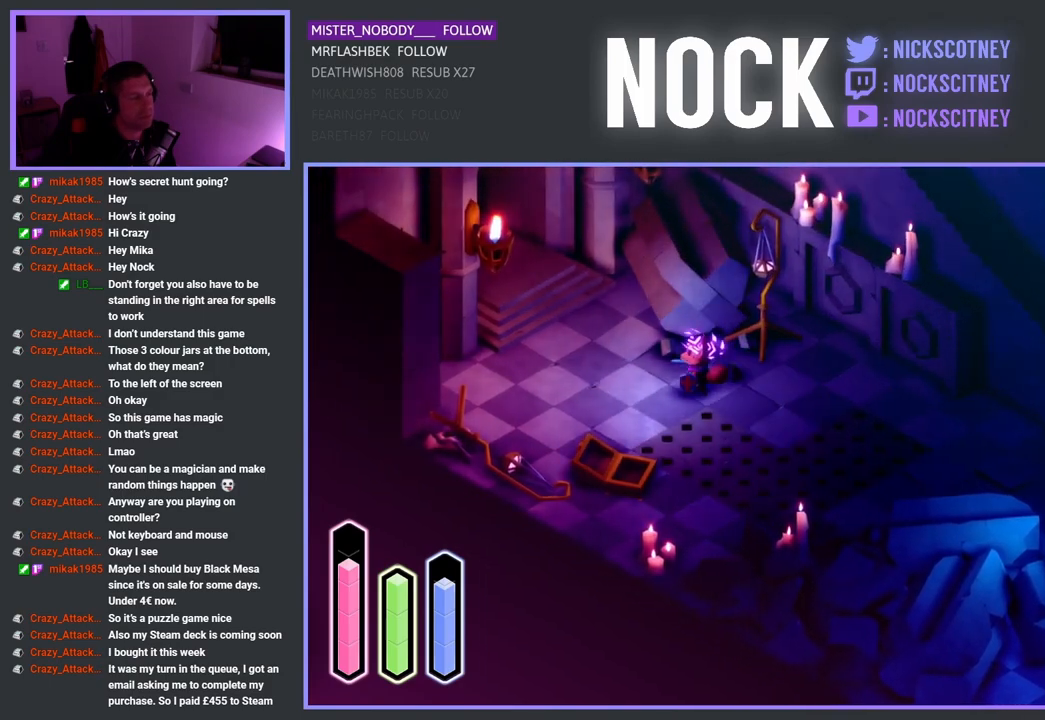
{"buttons": [], "left_stick": "up-left", "right_stick": "center", "events": [[83, "left_stick", "up-left"]]}
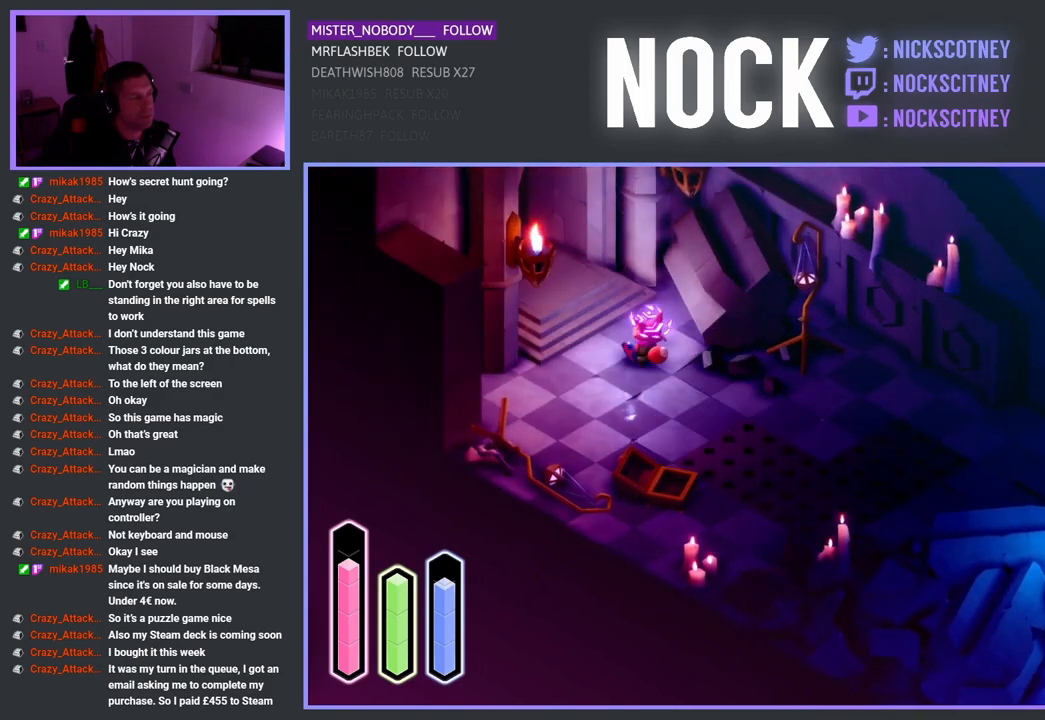
{"buttons": [], "left_stick": "up-left", "right_stick": "center", "events": []}
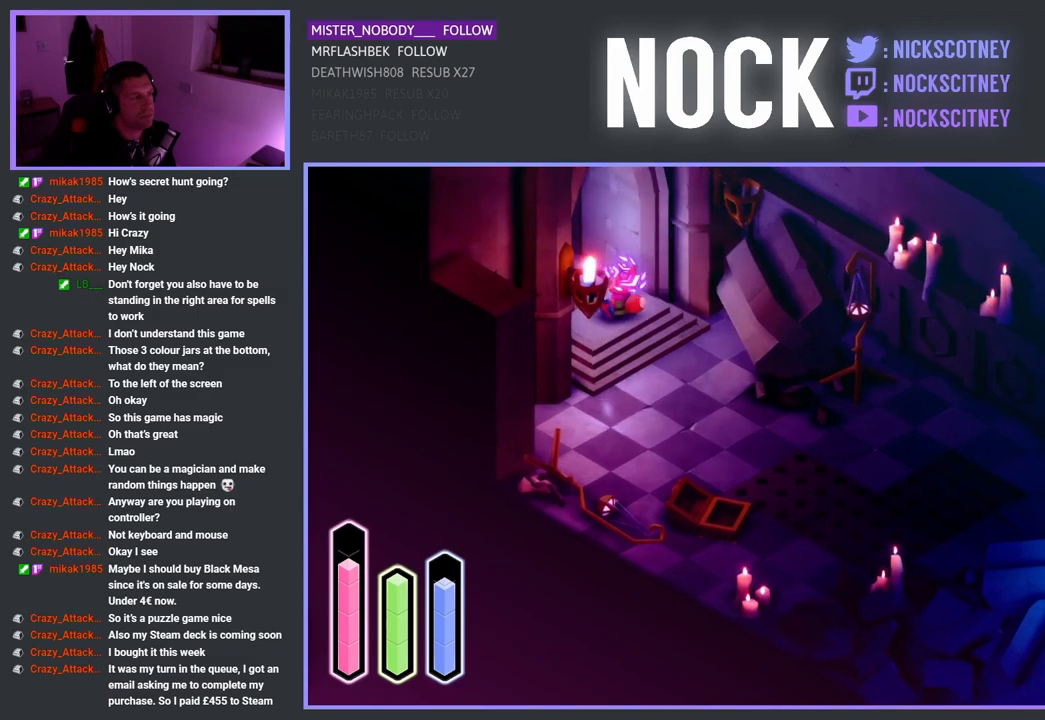
{"buttons": [], "left_stick": "up-left", "right_stick": "center", "events": []}
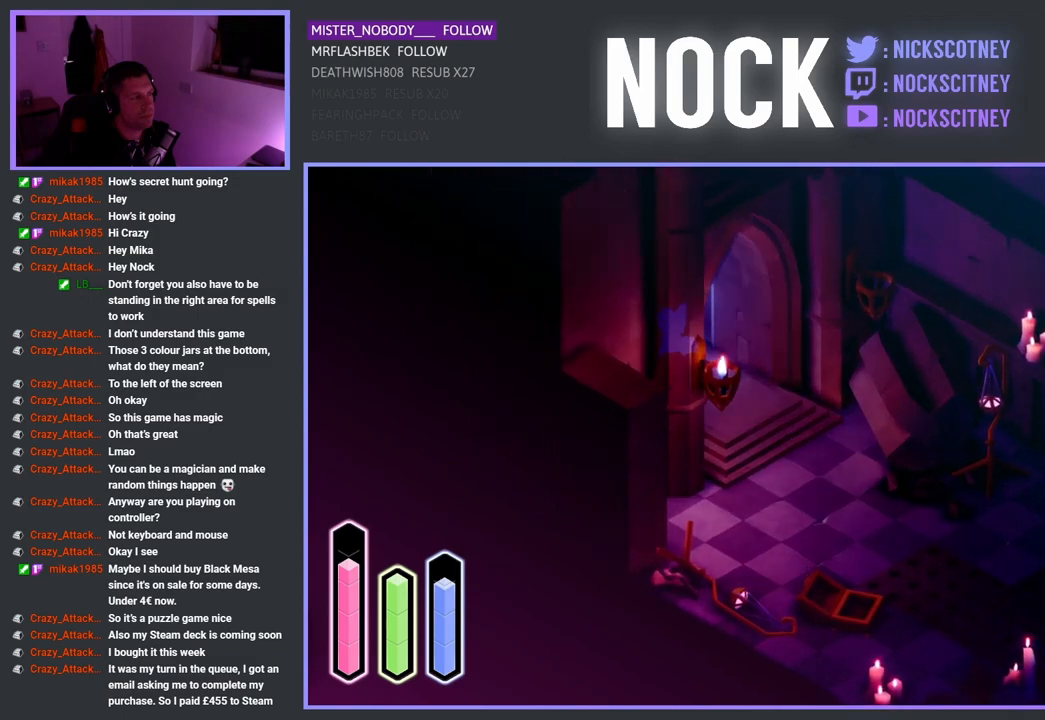
{"buttons": [], "left_stick": "center", "right_stick": "center", "events": [[317, "left_stick", "center"]]}
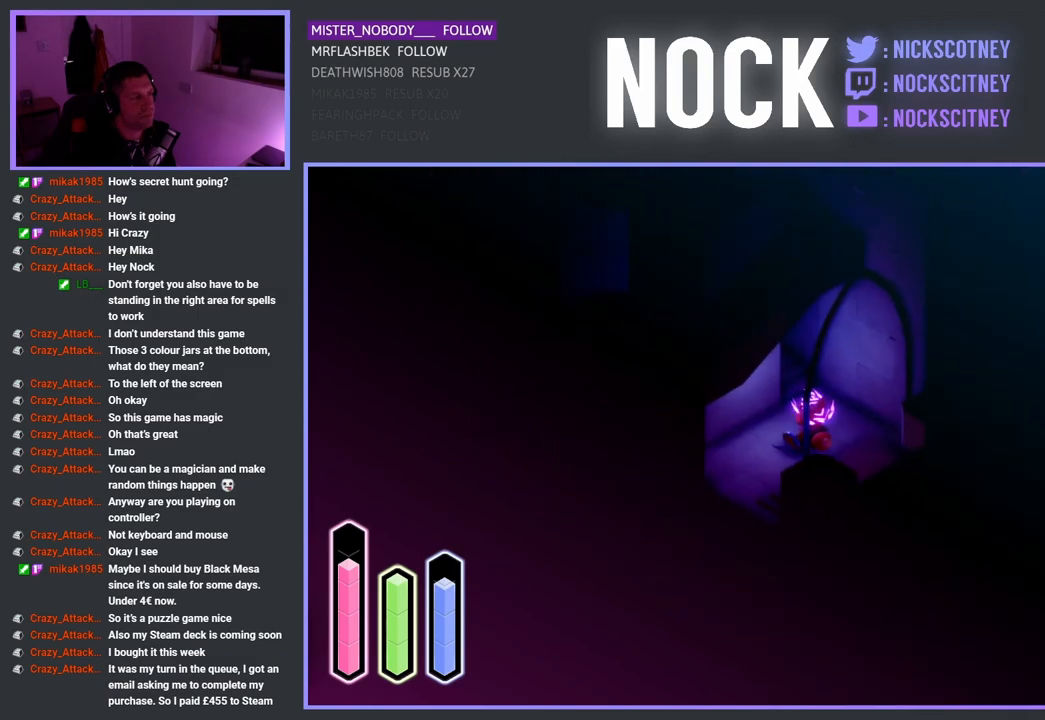
{"buttons": [], "left_stick": "up", "right_stick": "center", "events": [[167, "left_stick", "up-left"], [350, "left_stick", "up"]]}
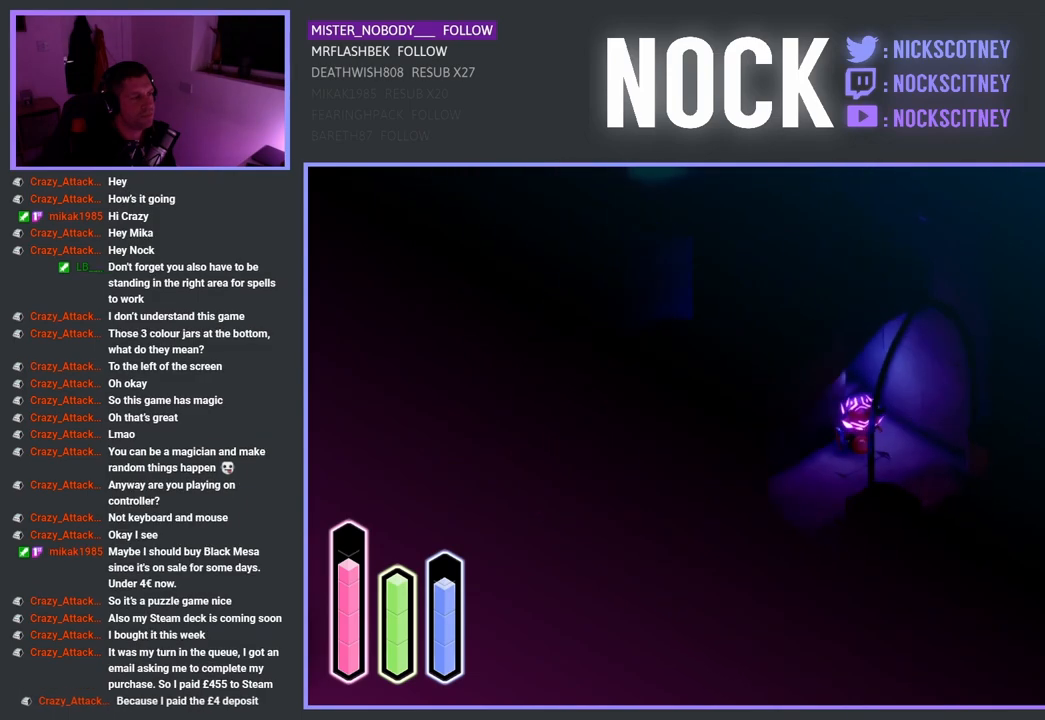
{"buttons": ["CROSS"], "left_stick": "up-left", "right_stick": "center", "events": [[317, "left_stick", "up-left"], [400, "CROSS", "down"]]}
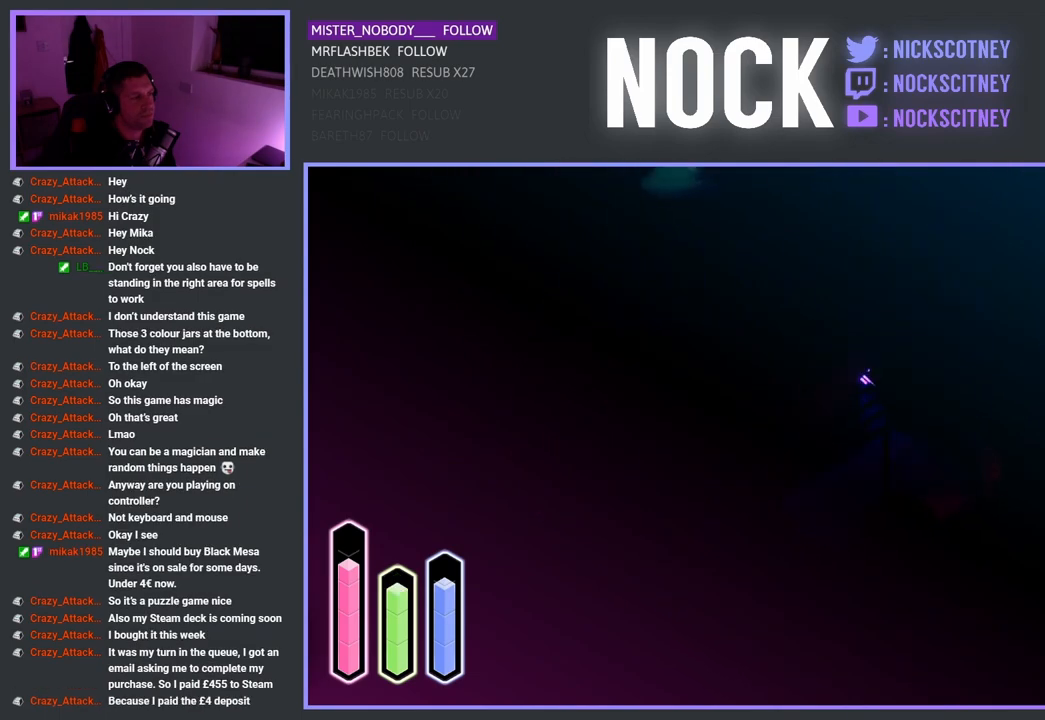
{"buttons": ["CROSS"], "left_stick": "up-left", "right_stick": "center", "events": []}
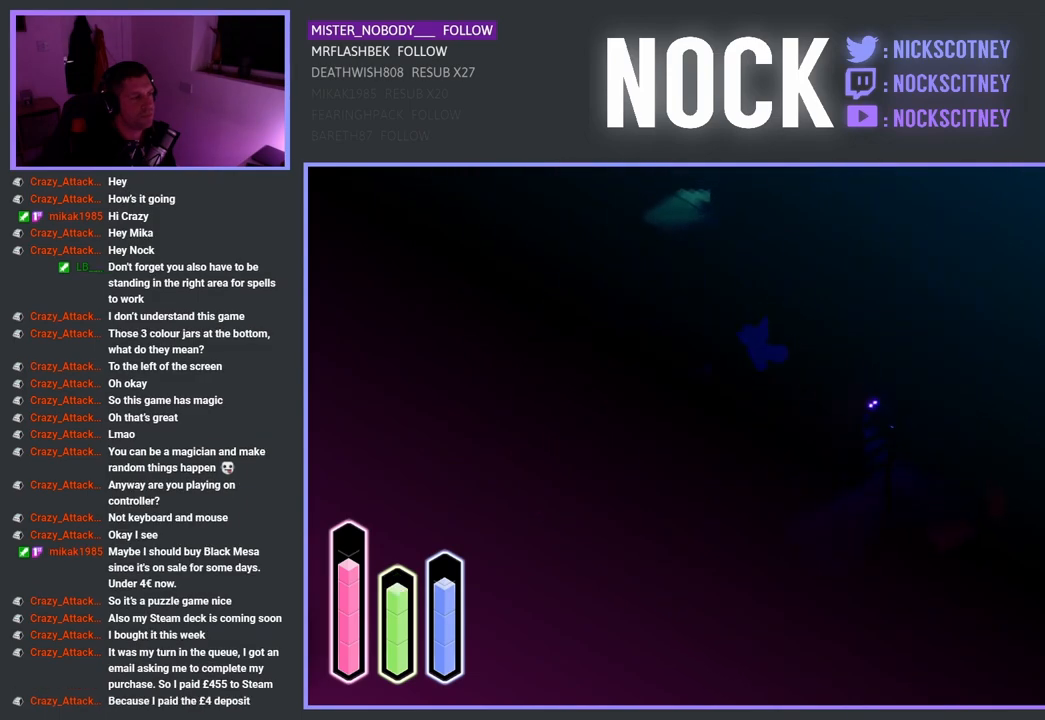
{"buttons": [], "left_stick": "down", "right_stick": "center", "events": [[83, "left_stick", "down-left"], [167, "CROSS", "up"], [283, "left_stick", "down"]]}
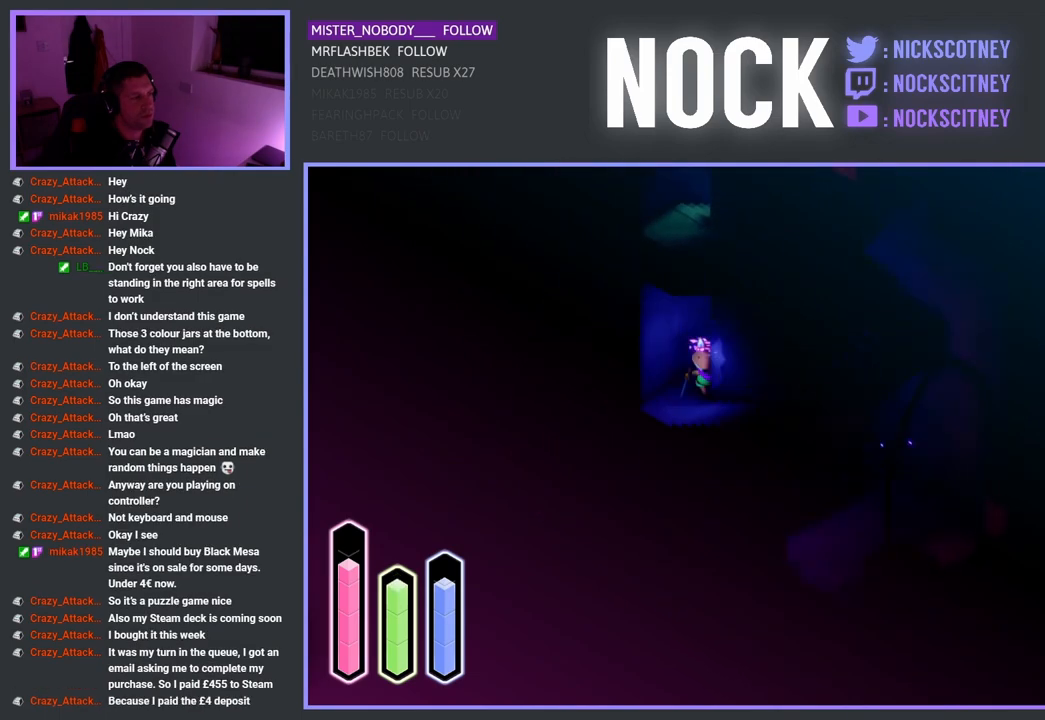
{"buttons": [], "left_stick": "down-right", "right_stick": "center", "events": [[317, "left_stick", "down-right"]]}
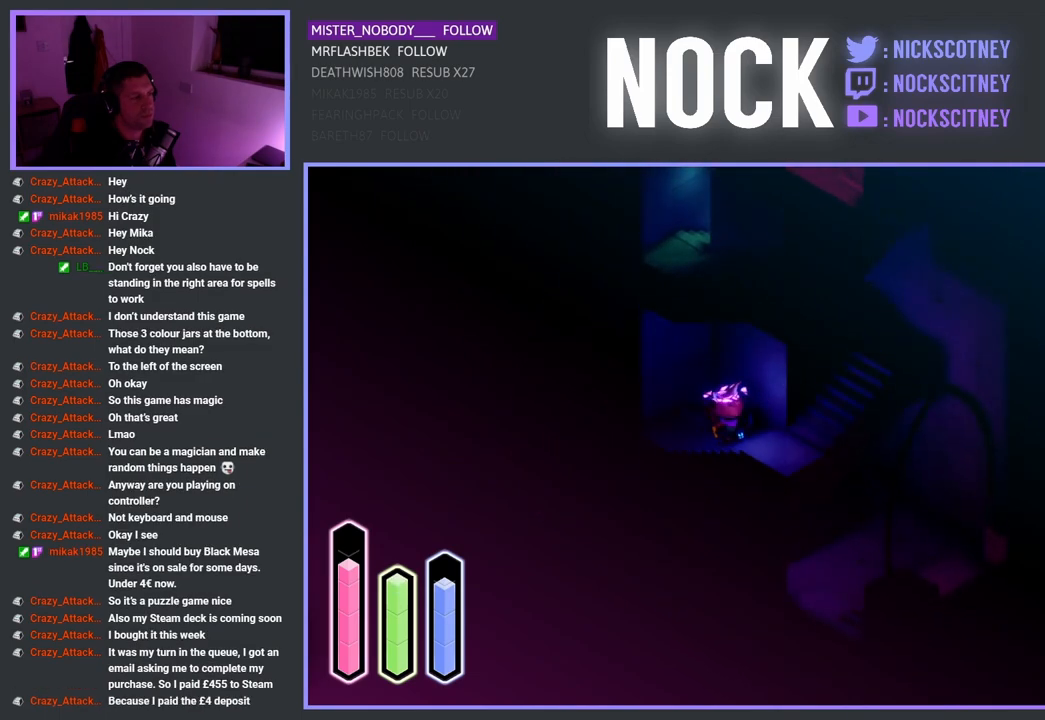
{"buttons": [], "left_stick": "up-right", "right_stick": "center", "events": [[217, "left_stick", "right"], [383, "left_stick", "up-right"]]}
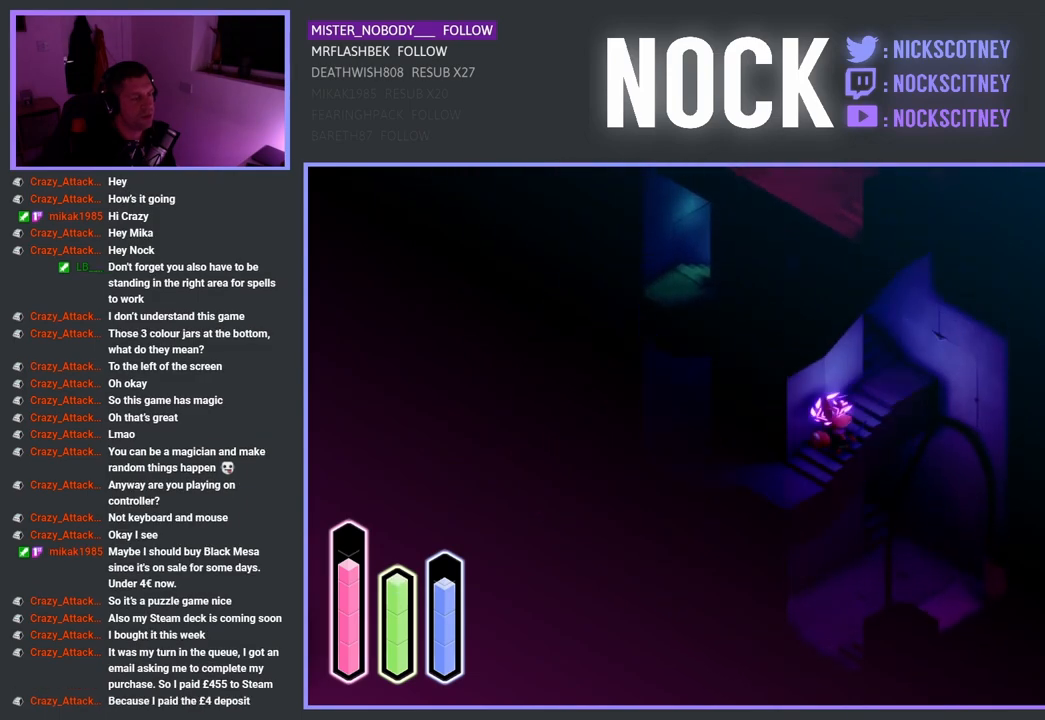
{"buttons": [], "left_stick": "up", "right_stick": "center", "events": [[450, "left_stick", "up"]]}
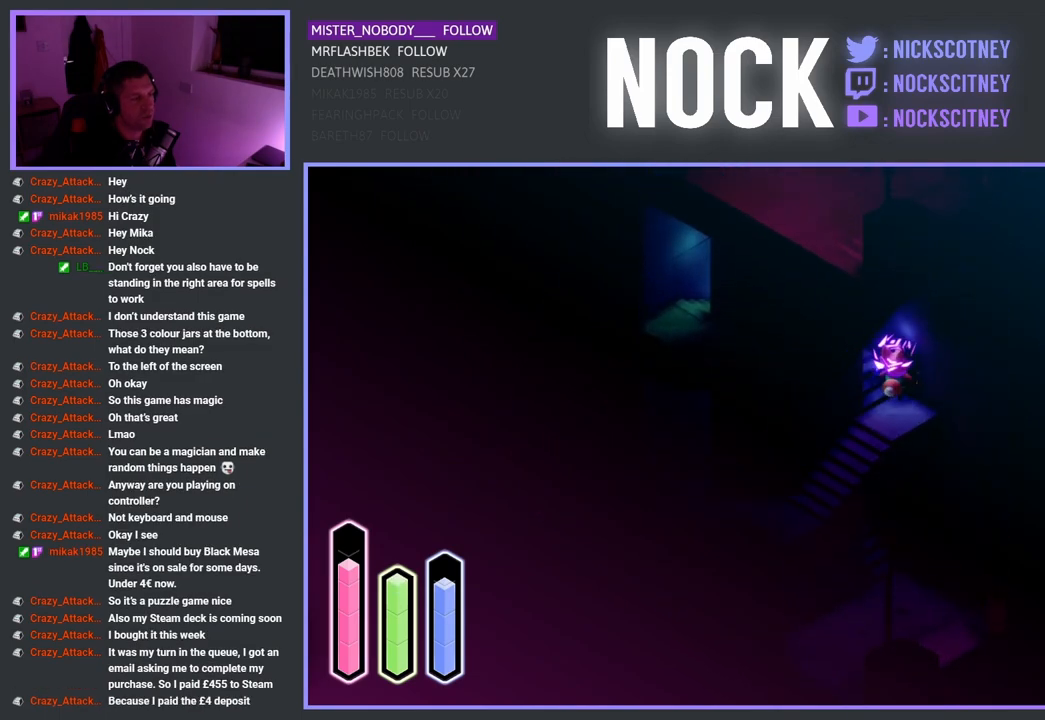
{"buttons": [], "left_stick": "up-left", "right_stick": "center", "events": [[17, "left_stick", "up-left"]]}
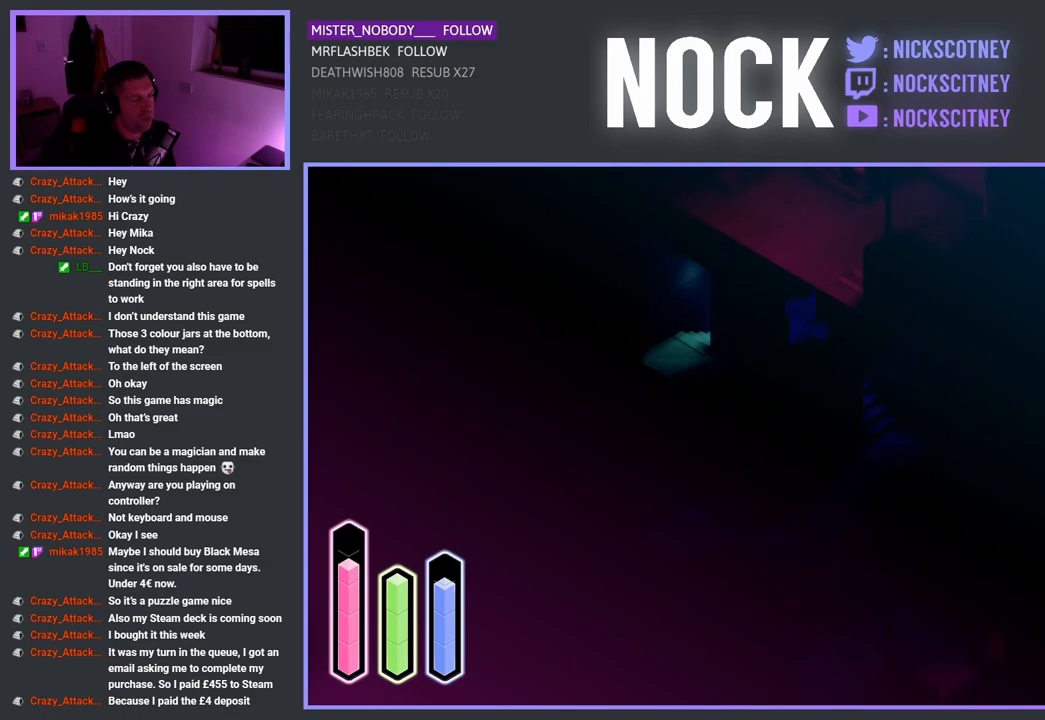
{"buttons": [], "left_stick": "down-left", "right_stick": "center", "events": [[300, "left_stick", "down-left"]]}
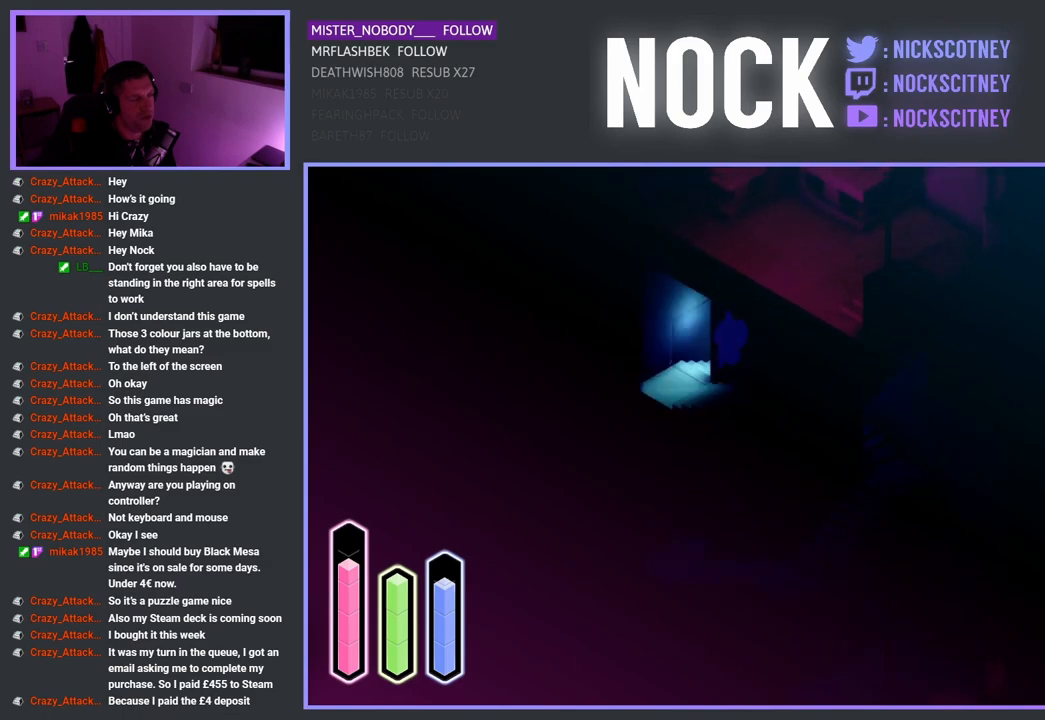
{"buttons": [], "left_stick": "down-right", "right_stick": "center", "events": [[250, "left_stick", "down"], [467, "left_stick", "down-right"]]}
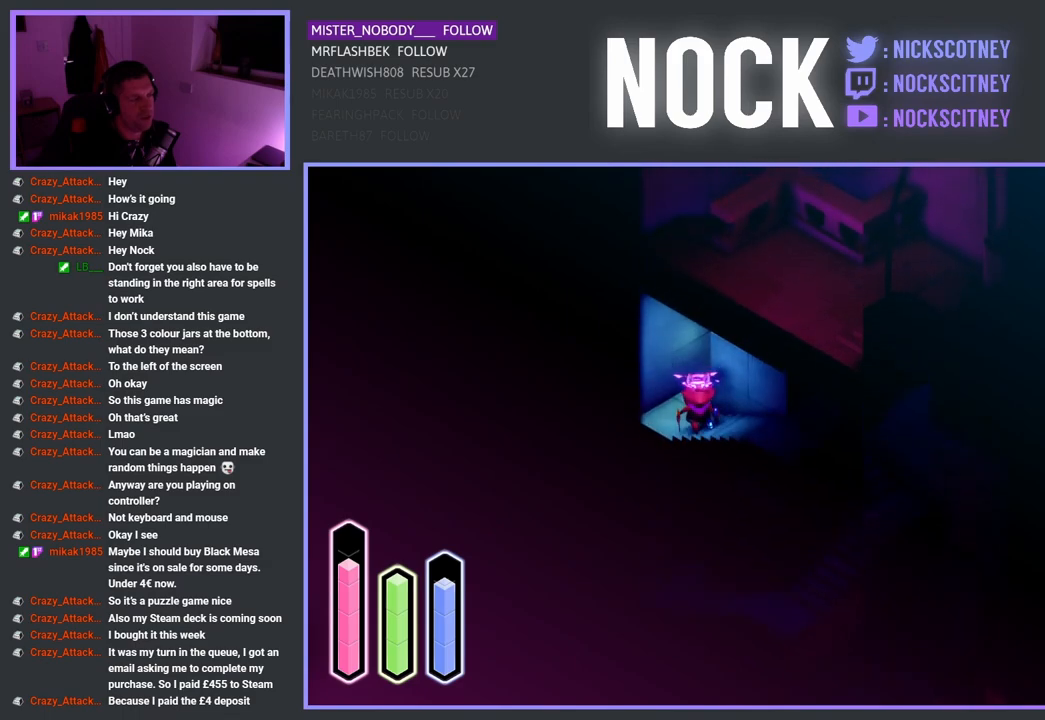
{"buttons": [], "left_stick": "down-right", "right_stick": "center", "events": []}
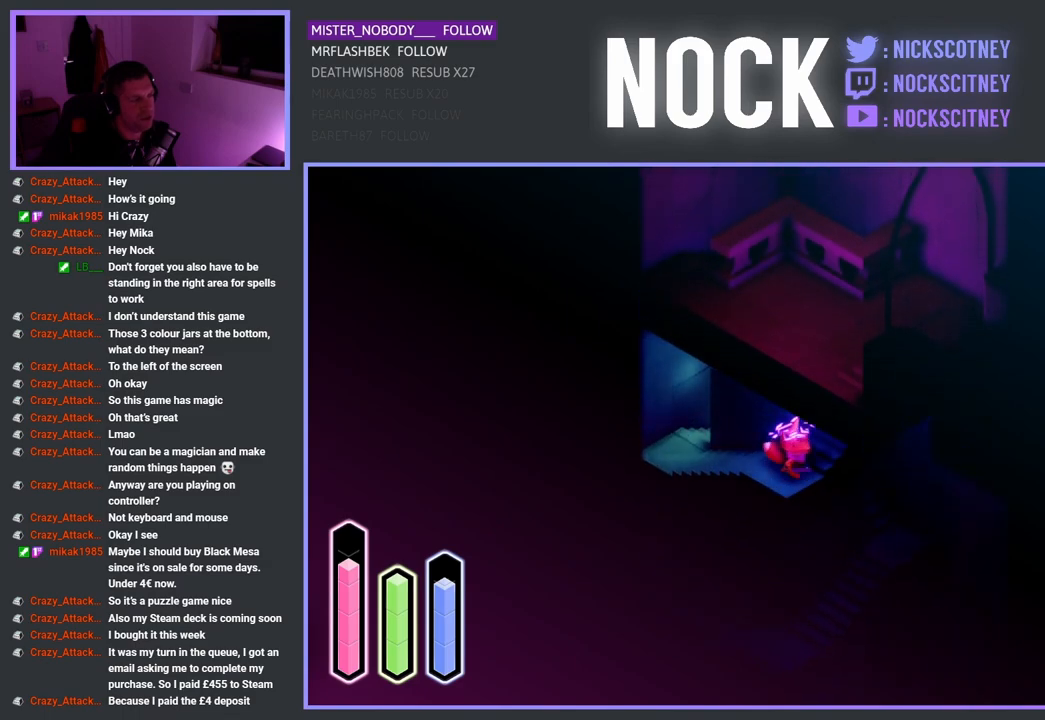
{"buttons": [], "left_stick": "up-right", "right_stick": "center", "events": [[150, "left_stick", "up-right"]]}
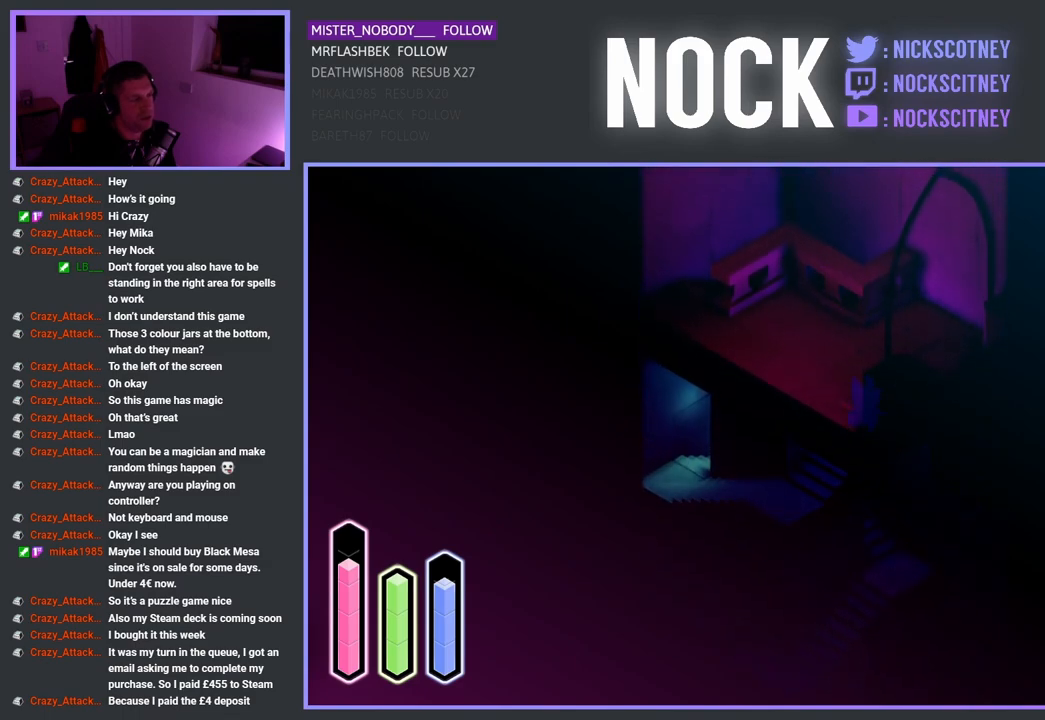
{"buttons": [], "left_stick": "up", "right_stick": "center", "events": [[333, "left_stick", "up"]]}
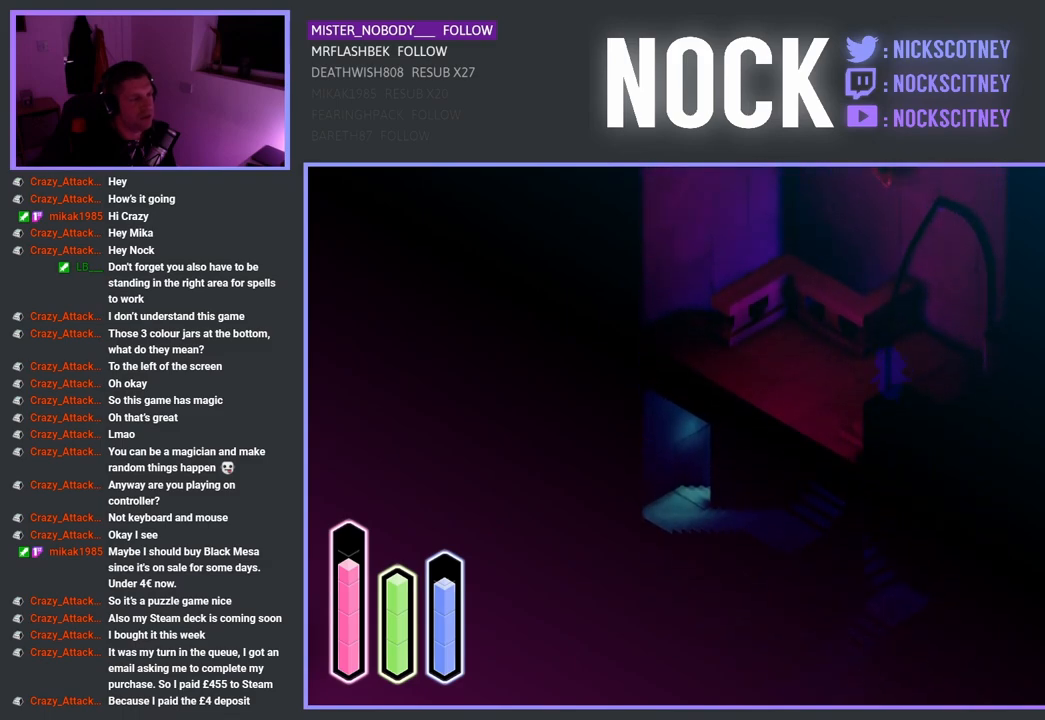
{"buttons": [], "left_stick": "up-left", "right_stick": "center", "events": [[100, "left_stick", "up-left"]]}
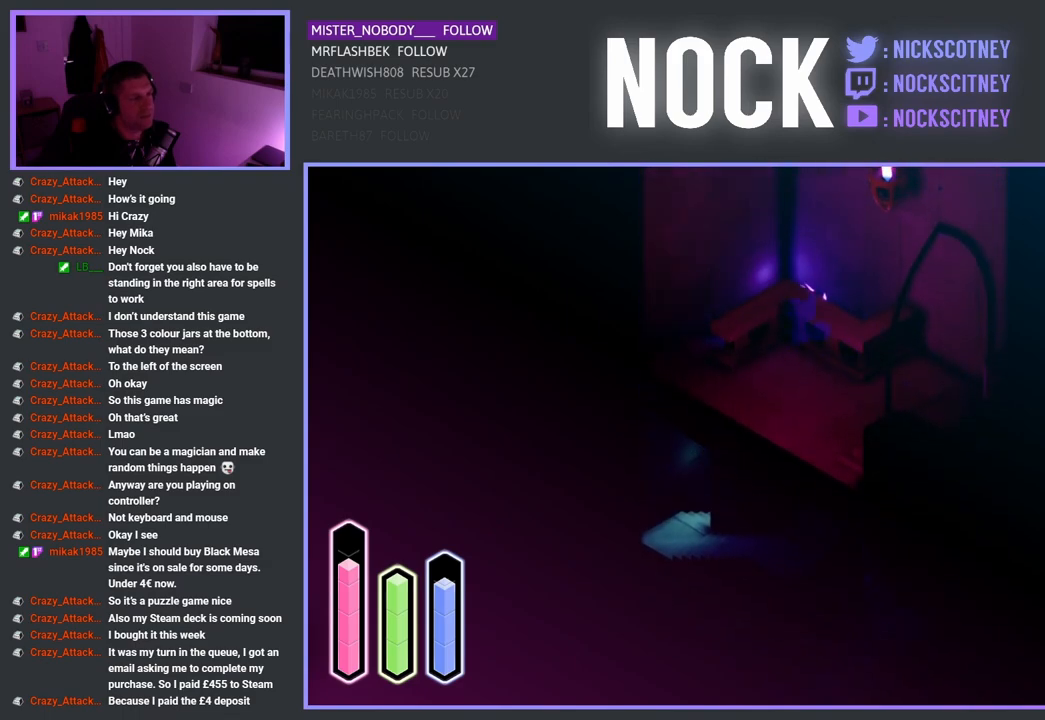
{"buttons": [], "left_stick": "down-left", "right_stick": "center", "events": [[17, "left_stick", "left"], [150, "left_stick", "down-left"]]}
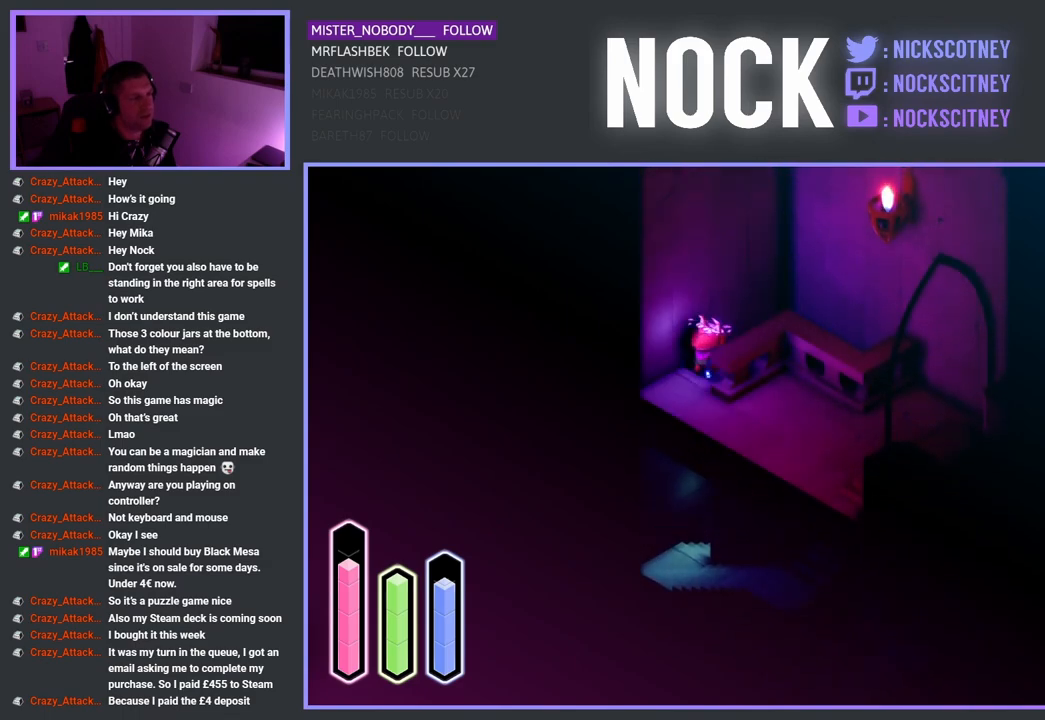
{"buttons": [], "left_stick": "down-right", "right_stick": "center", "events": [[100, "left_stick", "down"], [350, "left_stick", "down-right"]]}
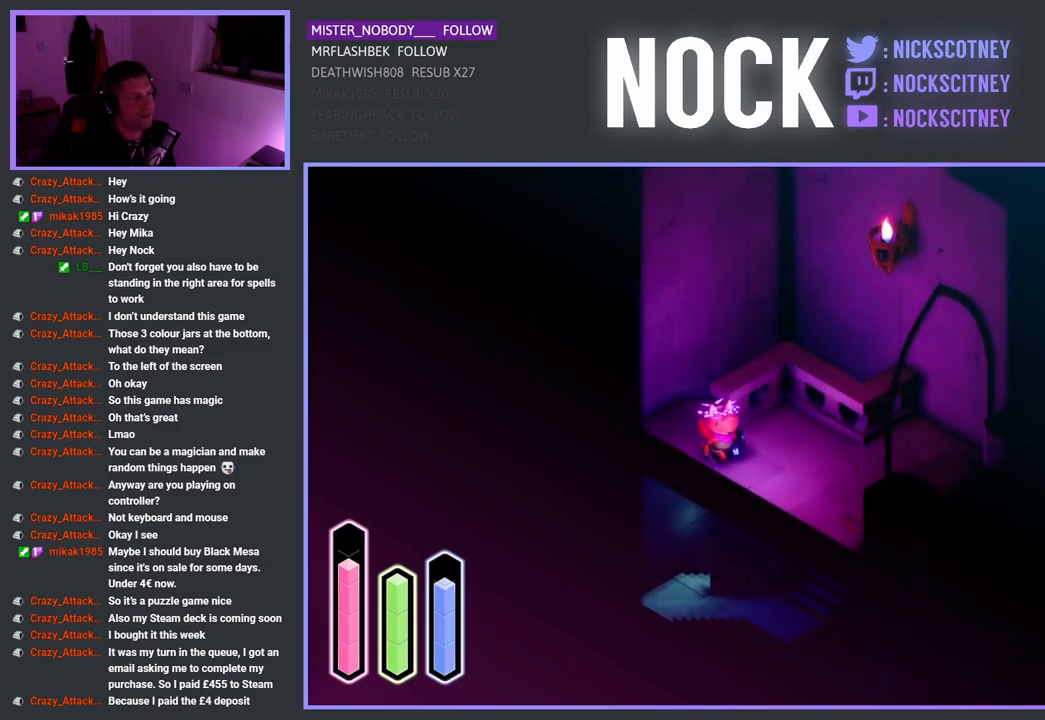
{"buttons": [], "left_stick": "right", "right_stick": "center", "events": [[117, "left_stick", "right"]]}
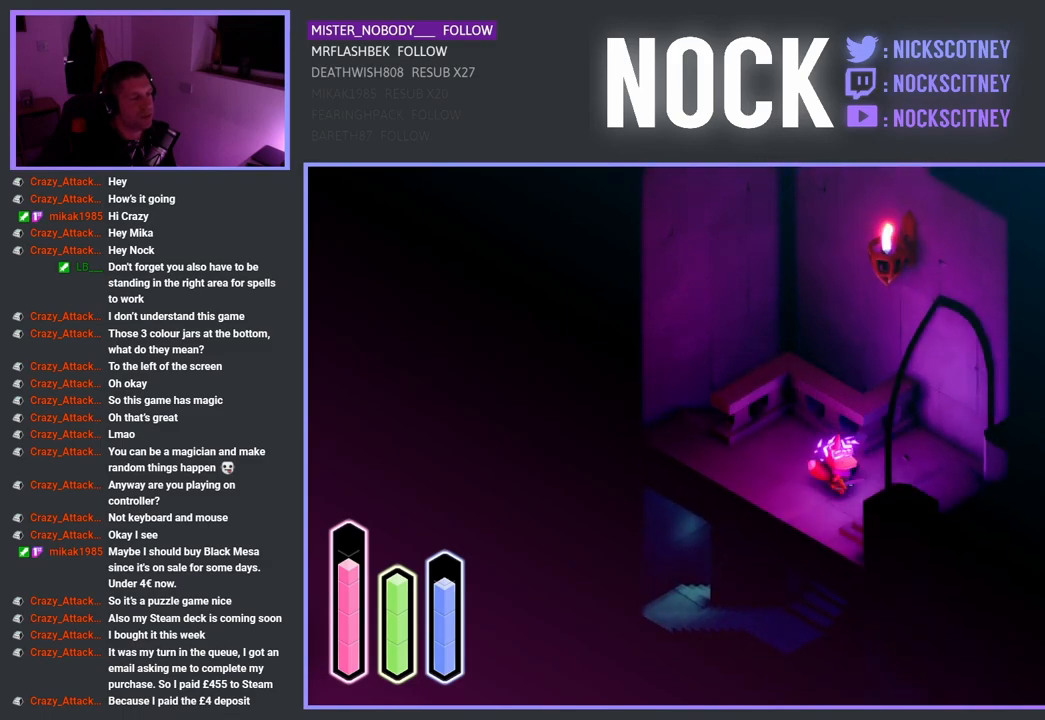
{"buttons": [], "left_stick": "down-right", "right_stick": "center", "events": [[17, "left_stick", "down-right"]]}
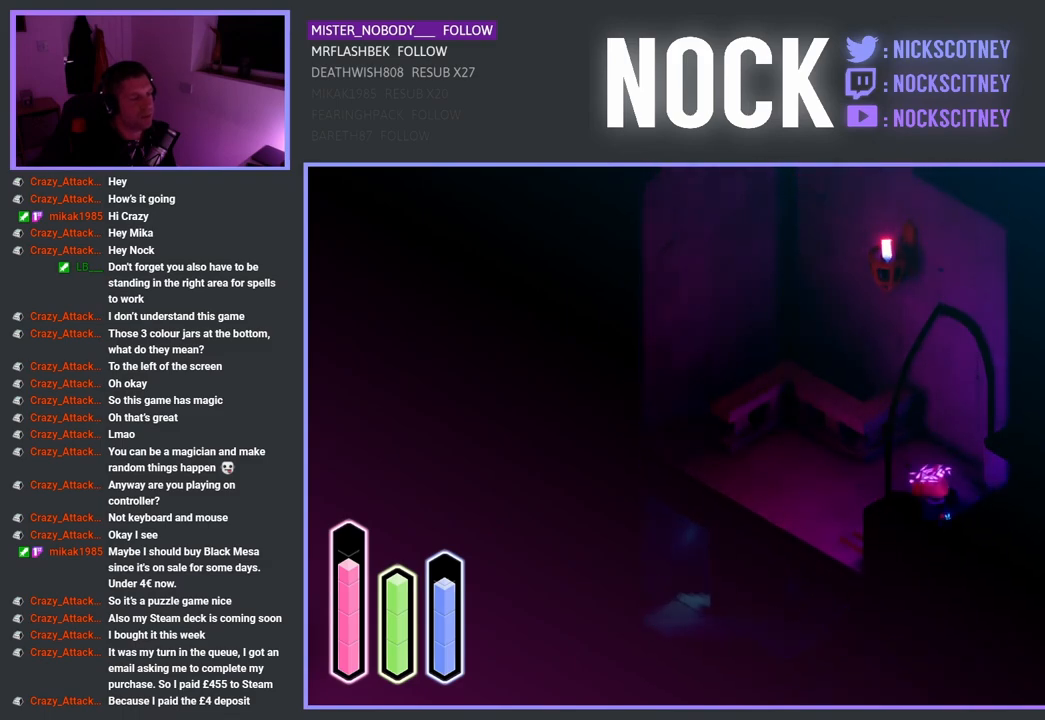
{"buttons": [], "left_stick": "center", "right_stick": "center", "events": [[383, "left_stick", "center"]]}
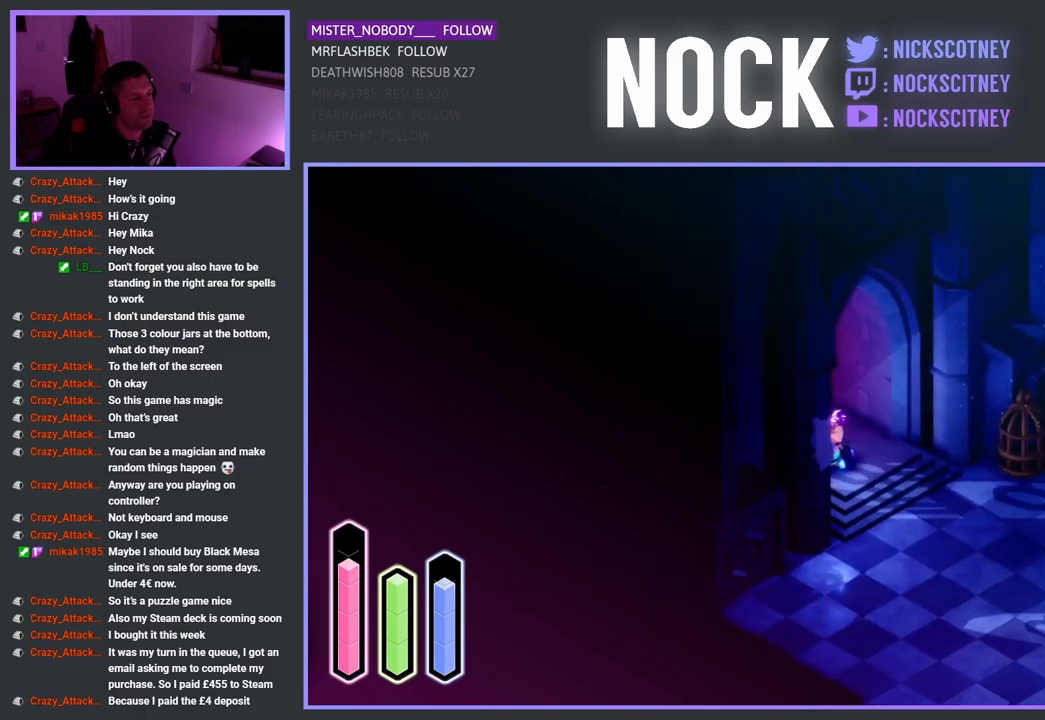
{"buttons": [], "left_stick": "down", "right_stick": "center", "events": [[383, "left_stick", "down"]]}
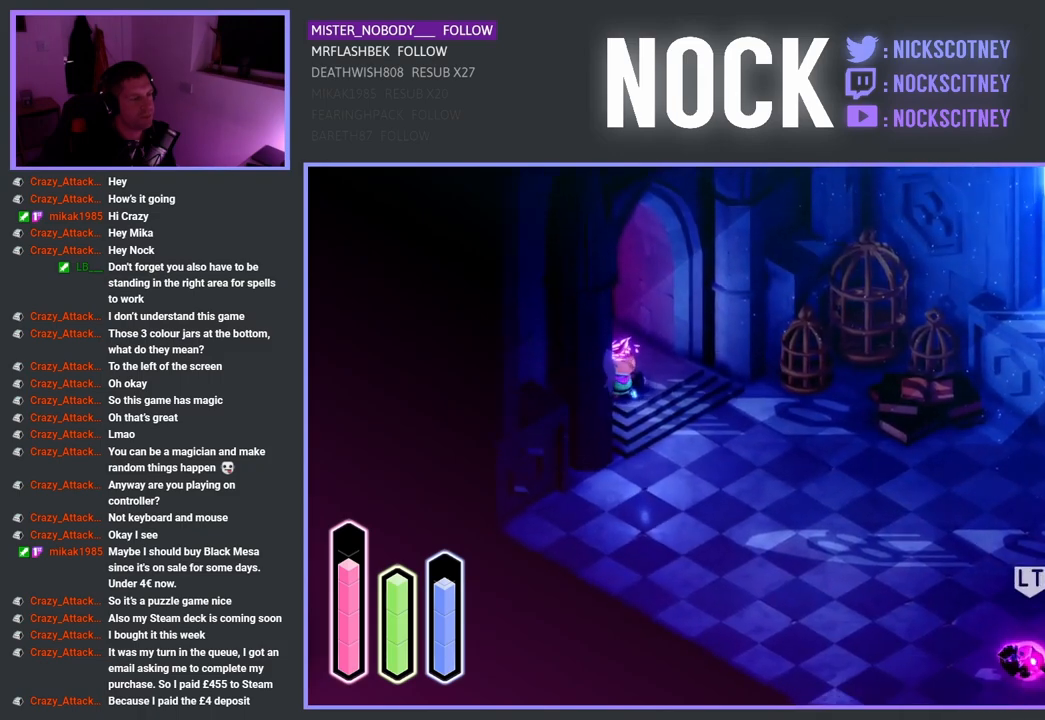
{"buttons": [], "left_stick": "down", "right_stick": "center", "events": []}
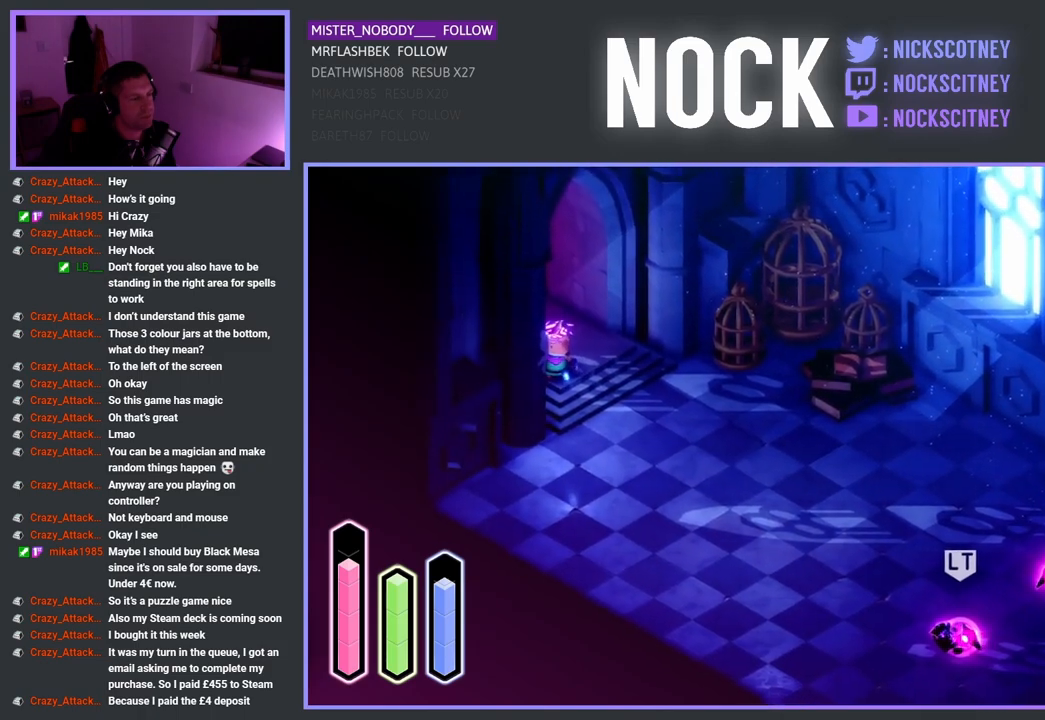
{"buttons": [], "left_stick": "down", "right_stick": "center", "events": []}
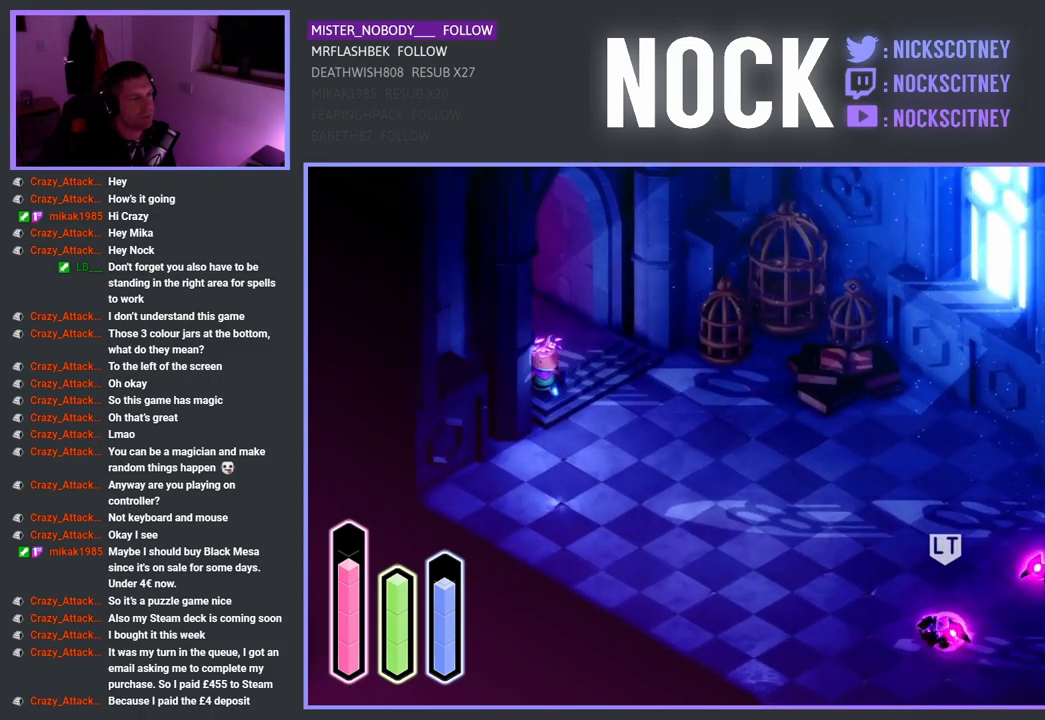
{"buttons": [], "left_stick": "right", "right_stick": "center", "events": [[183, "left_stick", "right"]]}
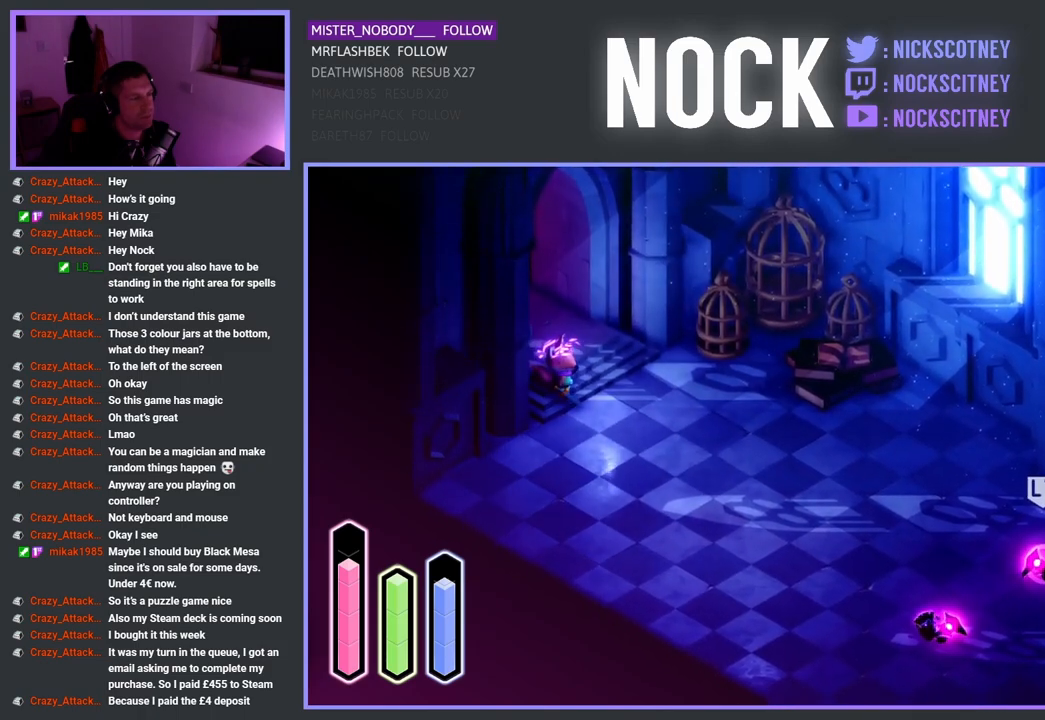
{"buttons": [], "left_stick": "right", "right_stick": "center", "events": []}
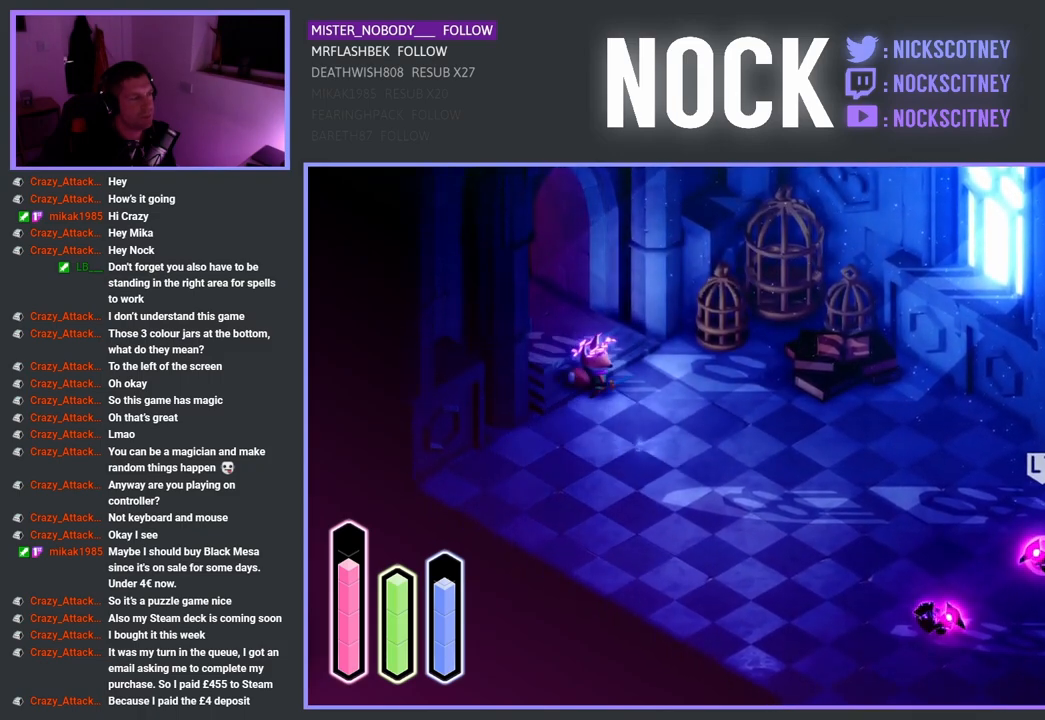
{"buttons": [], "left_stick": "right", "right_stick": "center", "events": []}